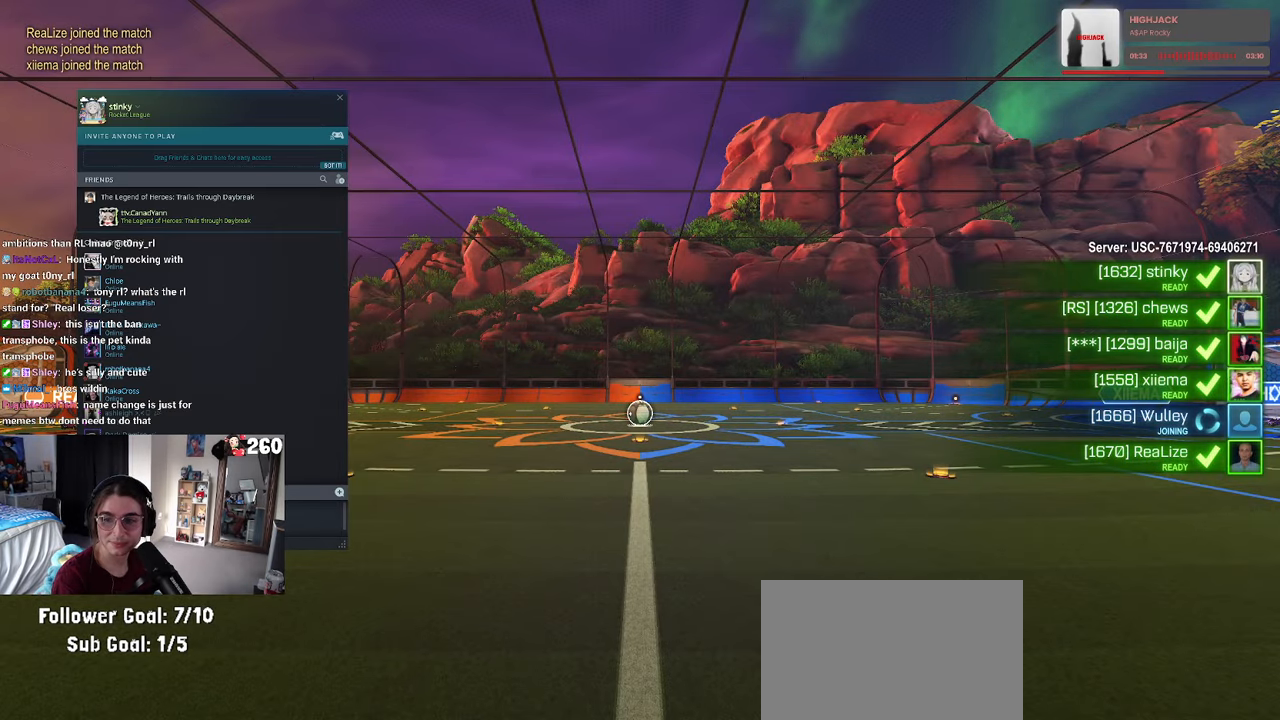
Gameplay with a controller (PlayStation layout); each line is a JSON object with the inputs held at the frame after it. "events" lists button and stick changes between this image and that frame as [ms after this image, input, new state], when the widget could be followed in between. Not read: R2.
{"buttons": [], "left_stick": "center", "right_stick": "center", "events": []}
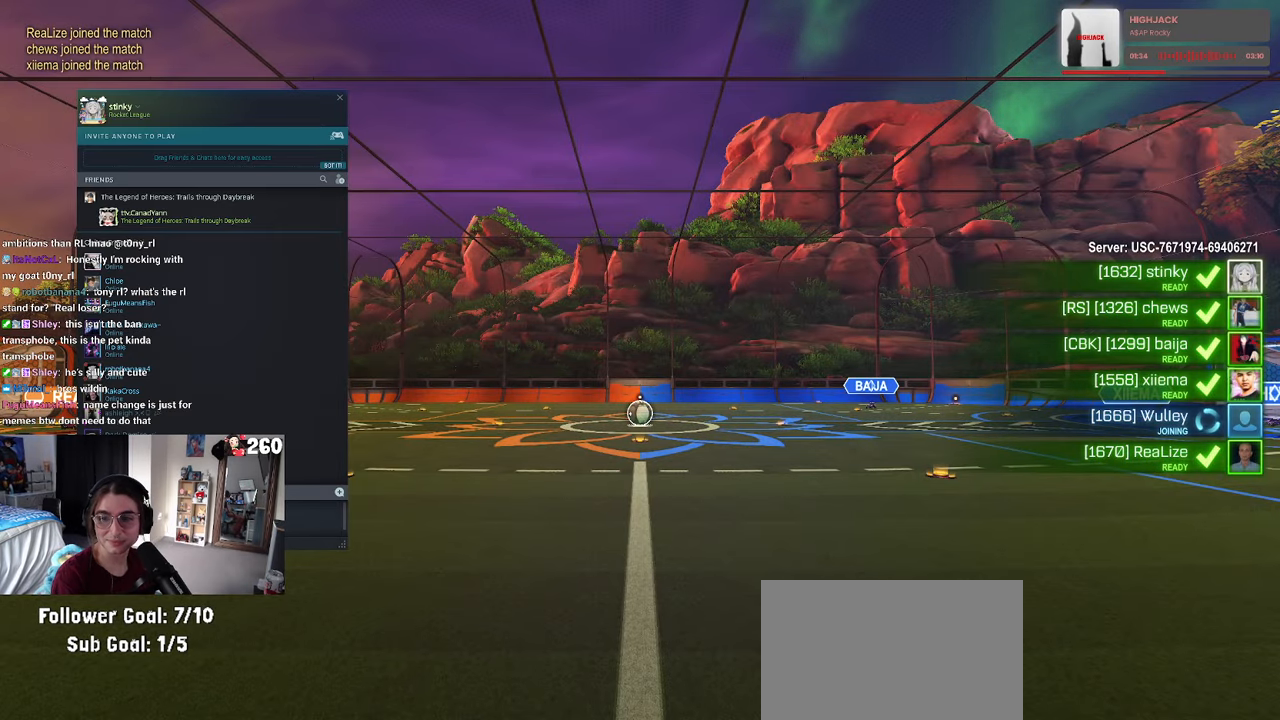
{"buttons": [], "left_stick": "center", "right_stick": "center", "events": []}
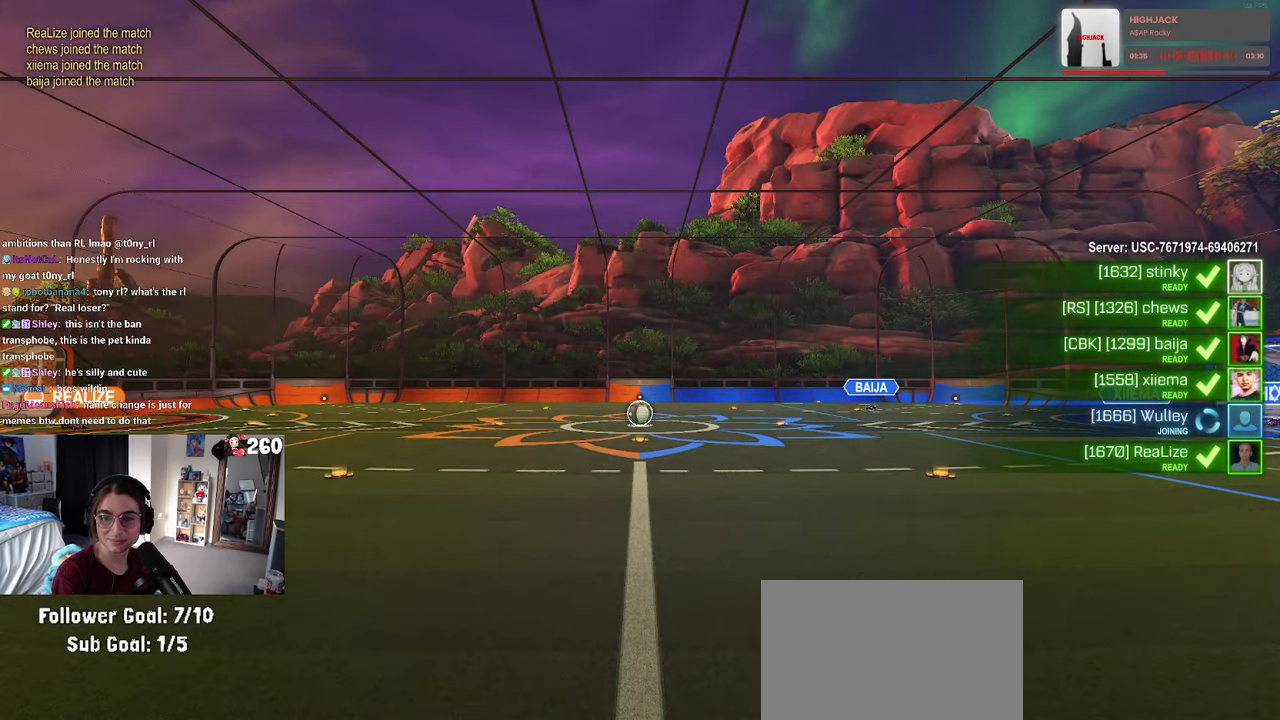
{"buttons": [], "left_stick": "center", "right_stick": "center", "events": []}
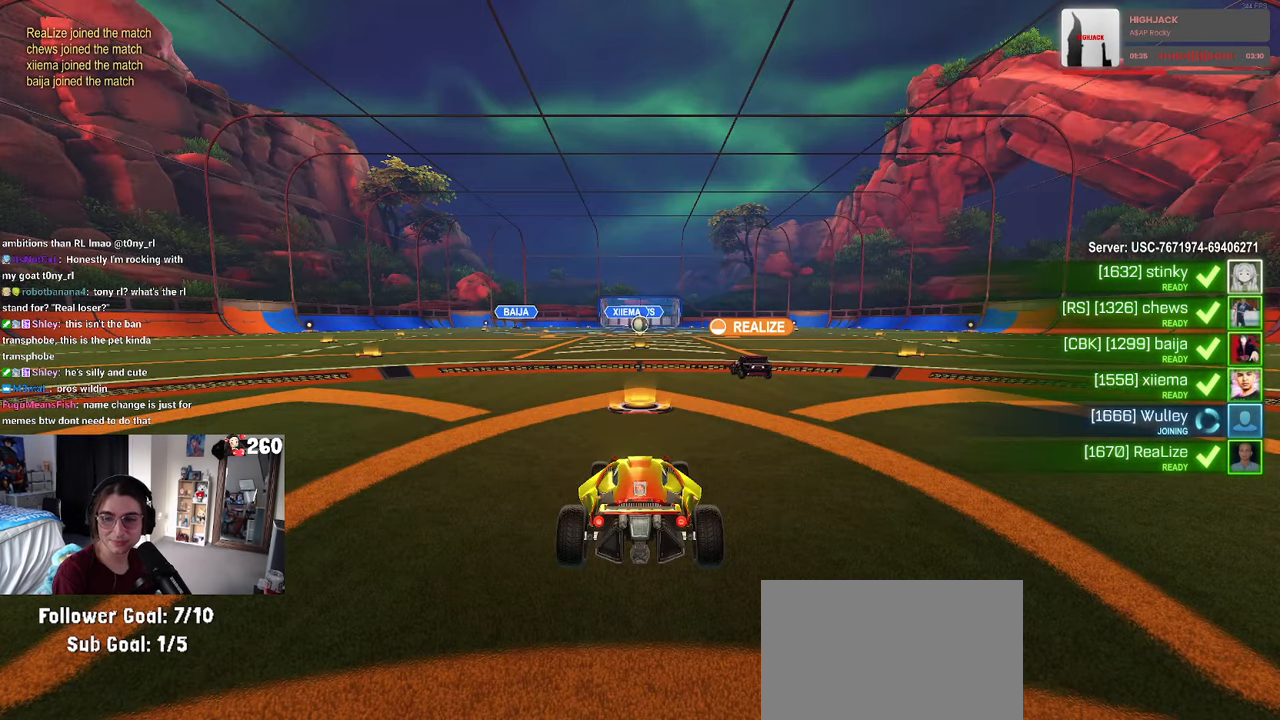
{"buttons": [], "left_stick": "center", "right_stick": "center", "events": []}
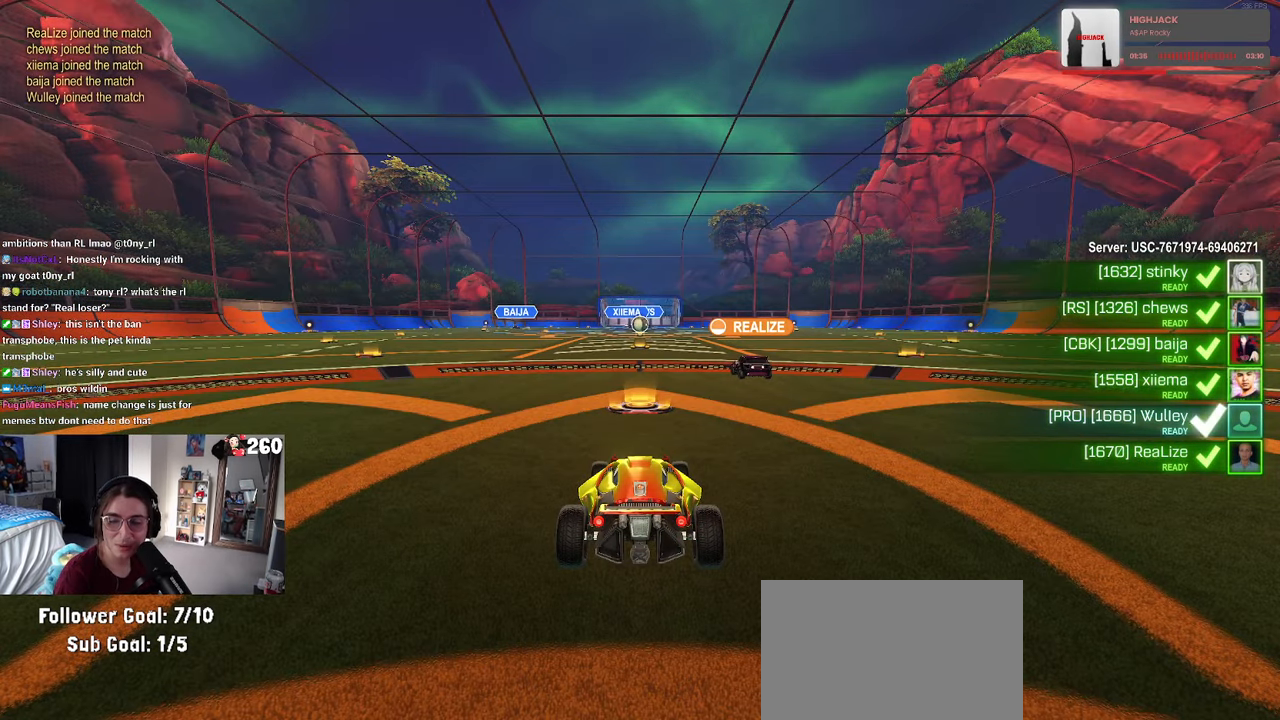
{"buttons": ["TRIANGLE"], "left_stick": "center", "right_stick": "center", "events": [[467, "TRIANGLE", "down"]]}
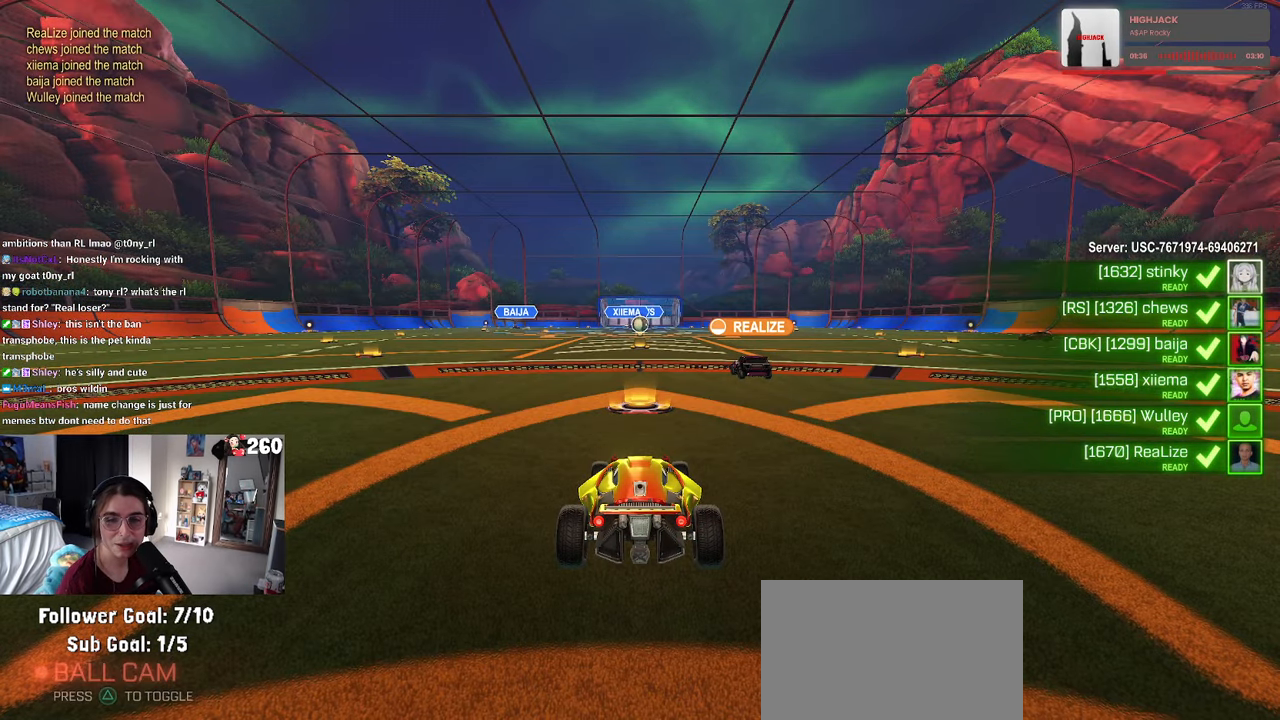
{"buttons": [], "left_stick": "center", "right_stick": "center", "events": [[50, "TRIANGLE", "up"], [117, "TRIANGLE", "down"], [200, "TRIANGLE", "up"]]}
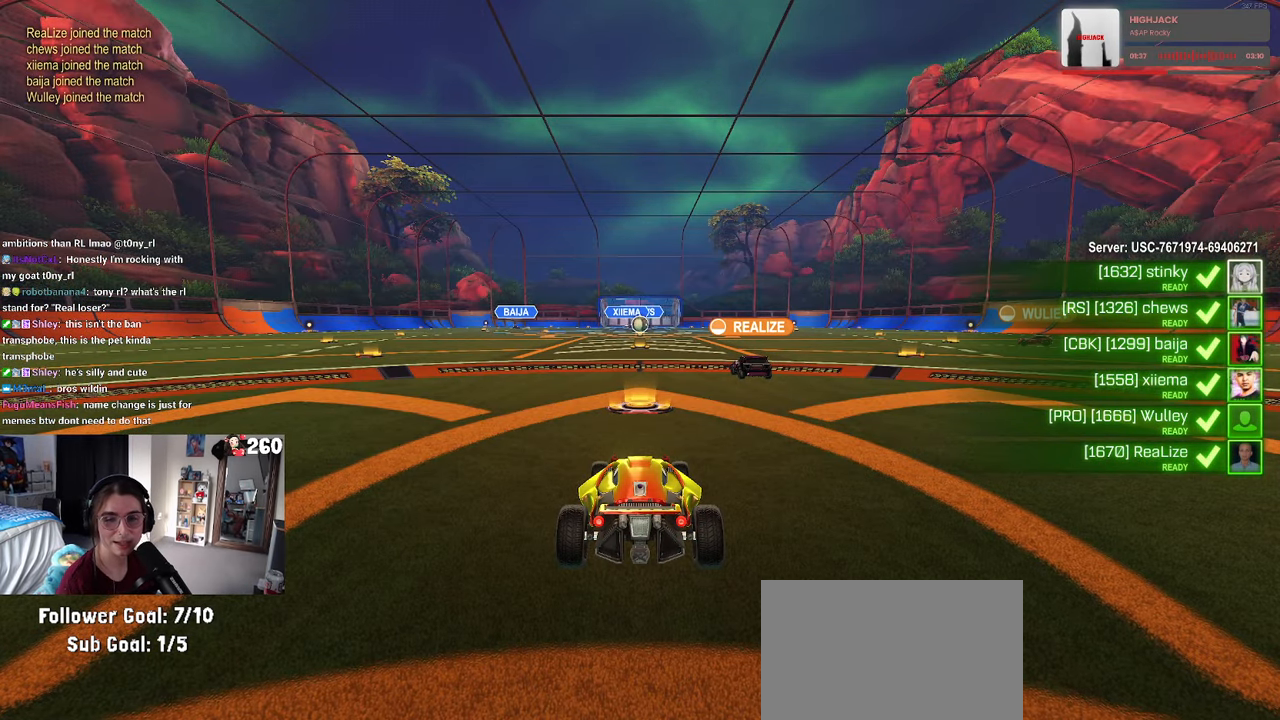
{"buttons": [], "left_stick": "center", "right_stick": "center", "events": []}
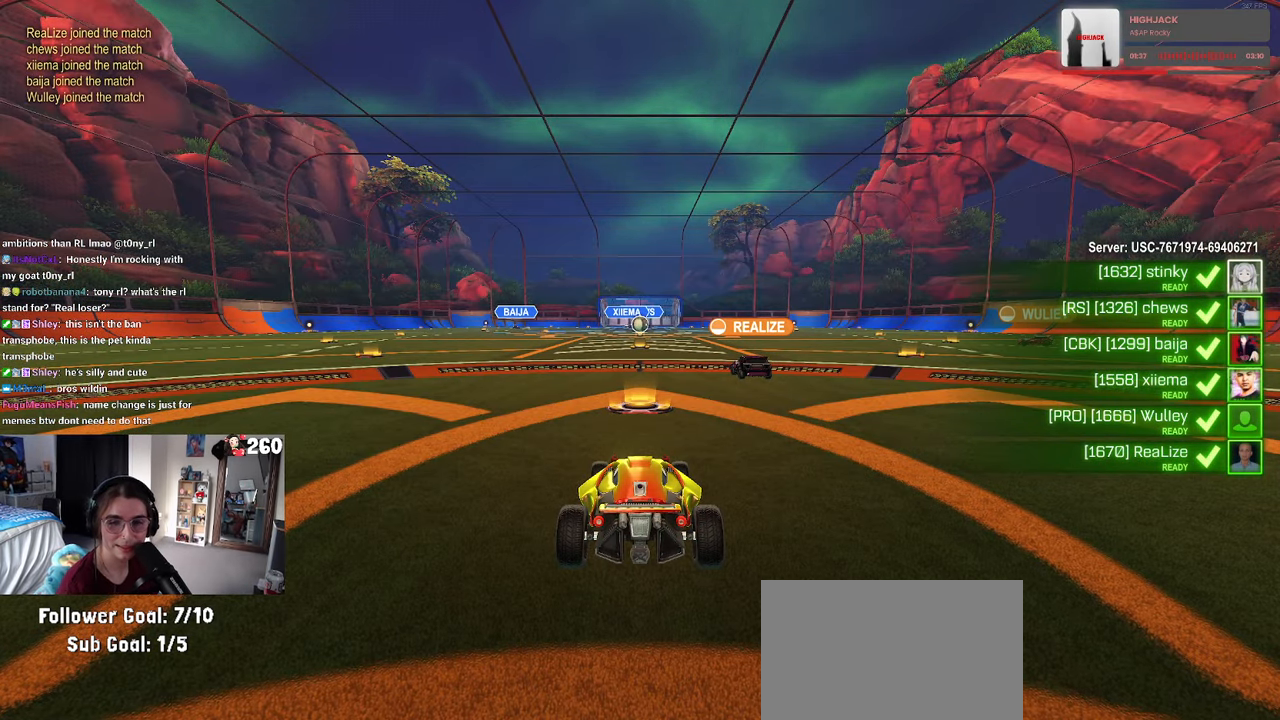
{"buttons": [], "left_stick": "center", "right_stick": "center", "events": []}
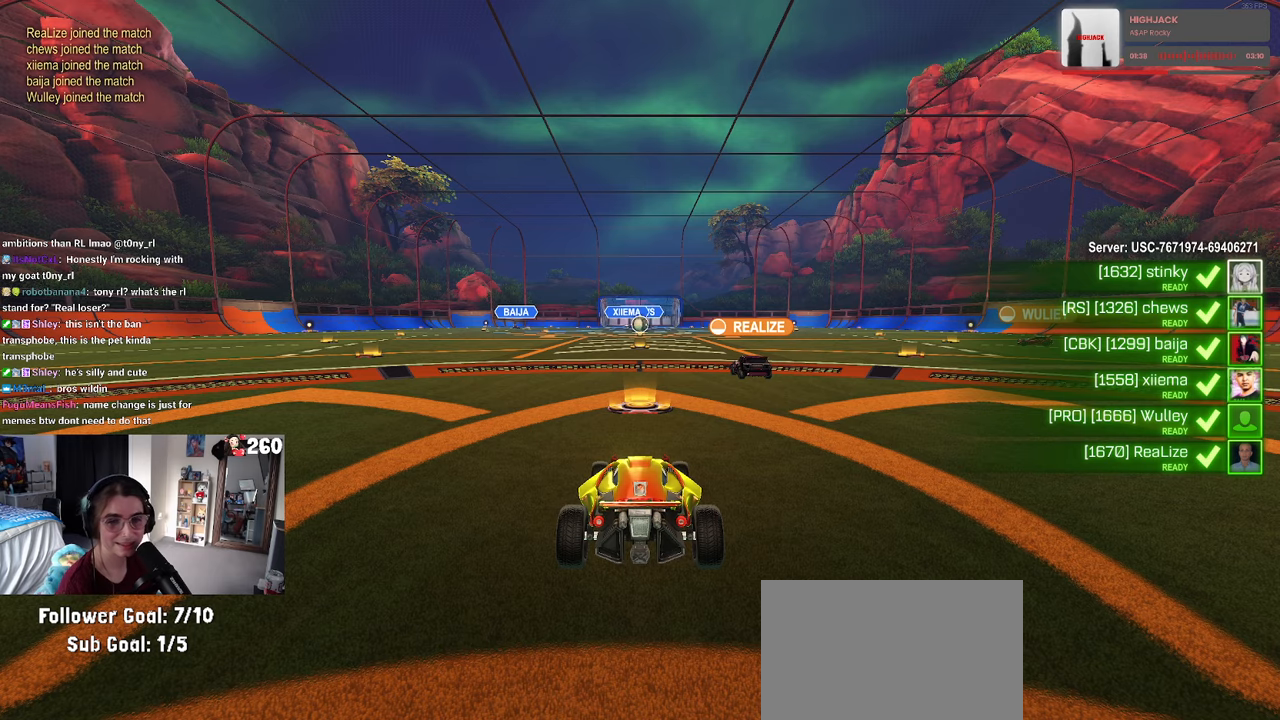
{"buttons": [], "left_stick": "center", "right_stick": "center", "events": [[167, "TRIANGLE", "down"], [267, "TRIANGLE", "up"], [300, "TRIANGLE", "down"], [417, "TRIANGLE", "up"]]}
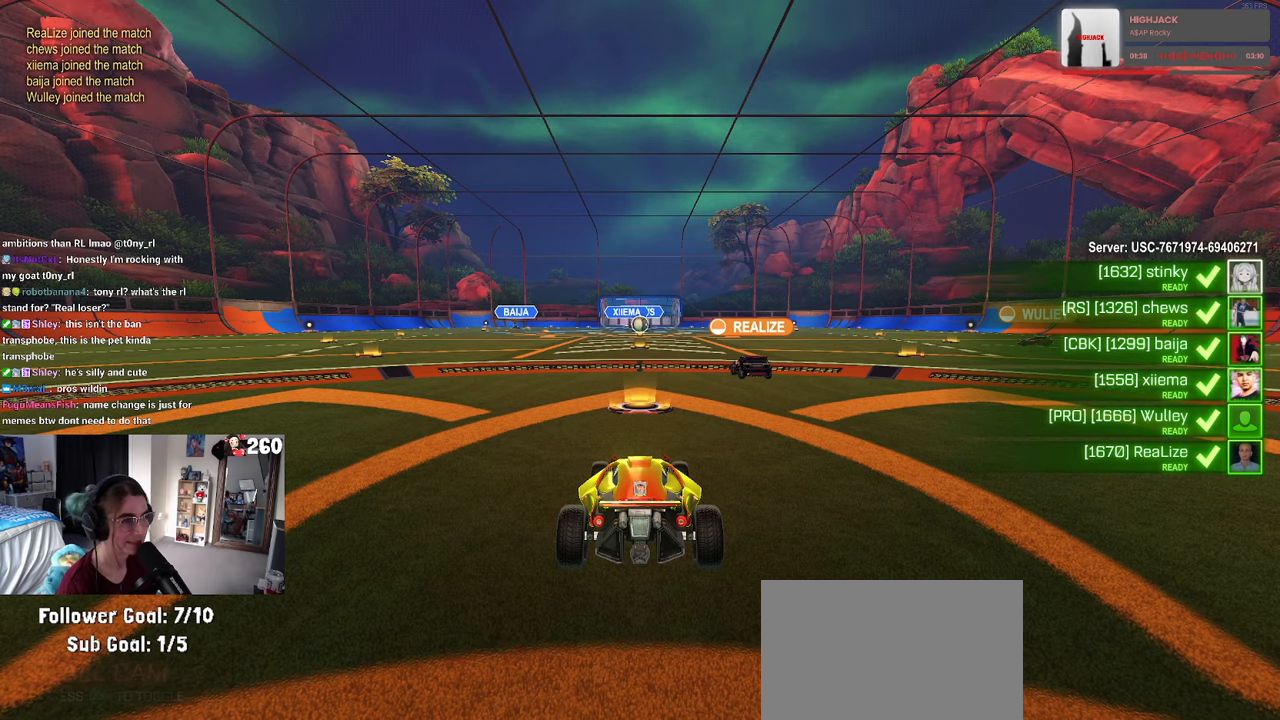
{"buttons": ["R3"], "left_stick": "center", "right_stick": "center", "events": [[300, "R3", "down"]]}
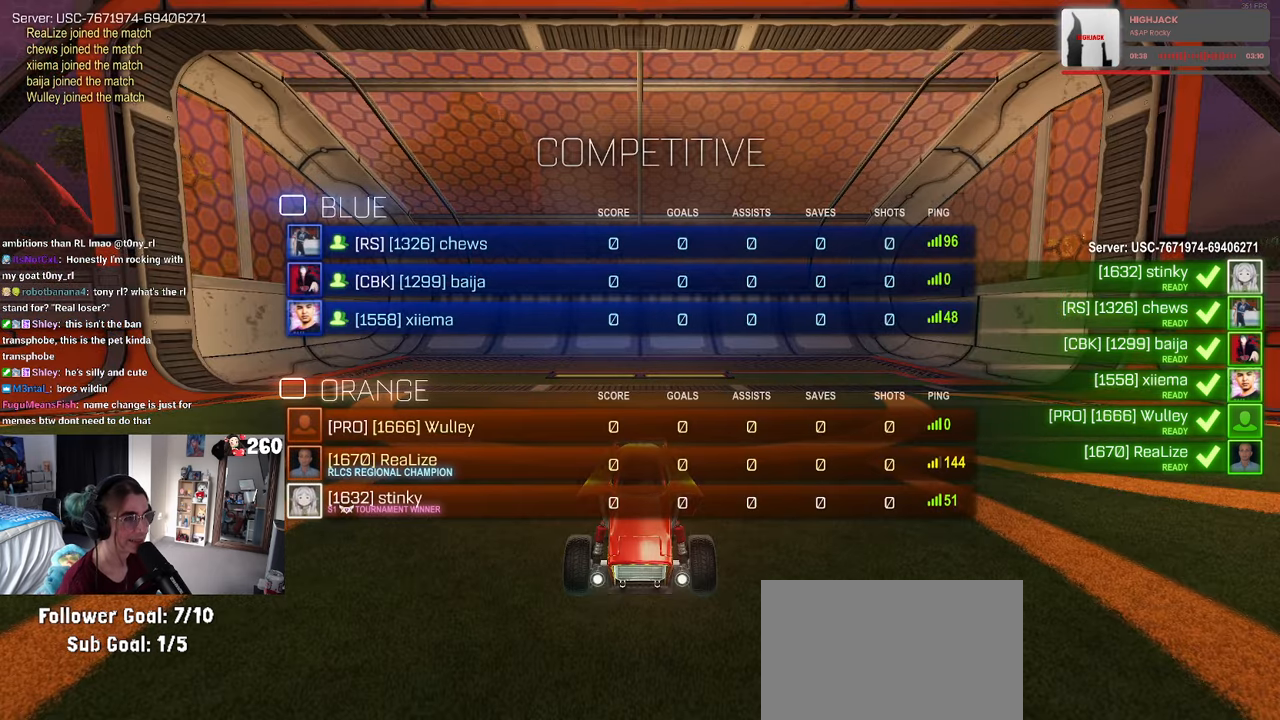
{"buttons": ["R3"], "left_stick": "center", "right_stick": "center", "events": []}
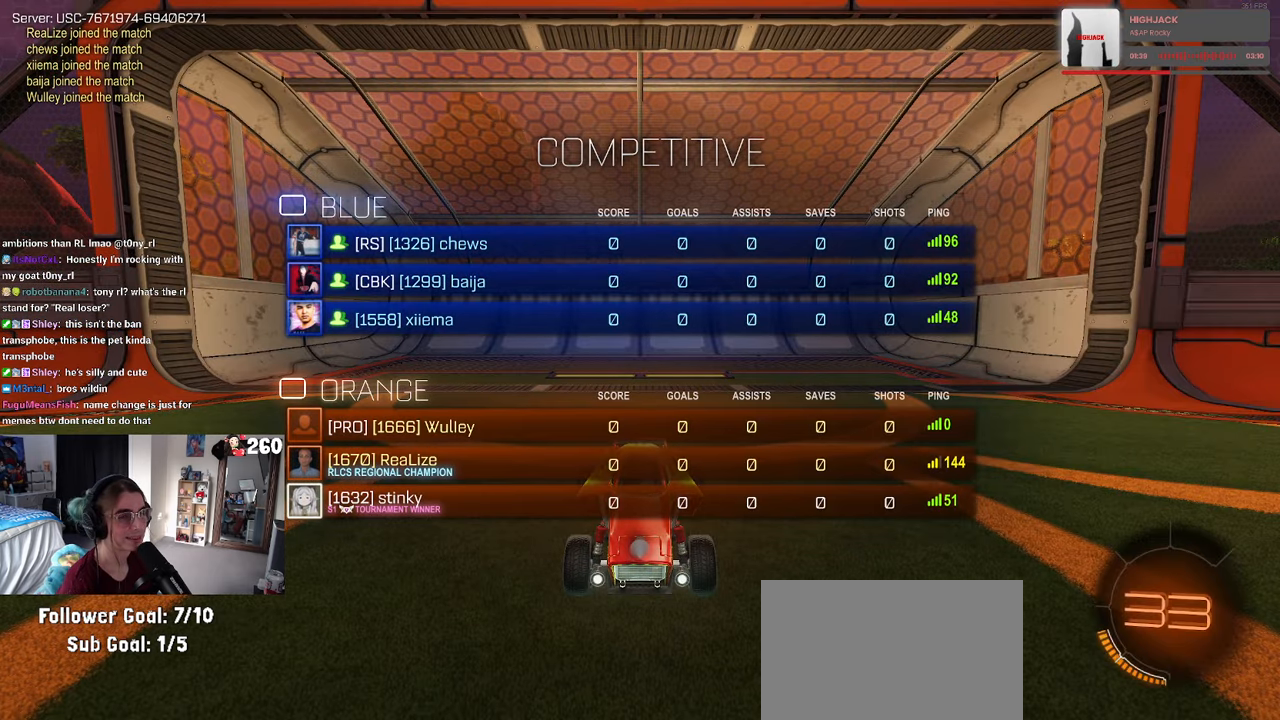
{"buttons": ["R3"], "left_stick": "center", "right_stick": "center", "events": []}
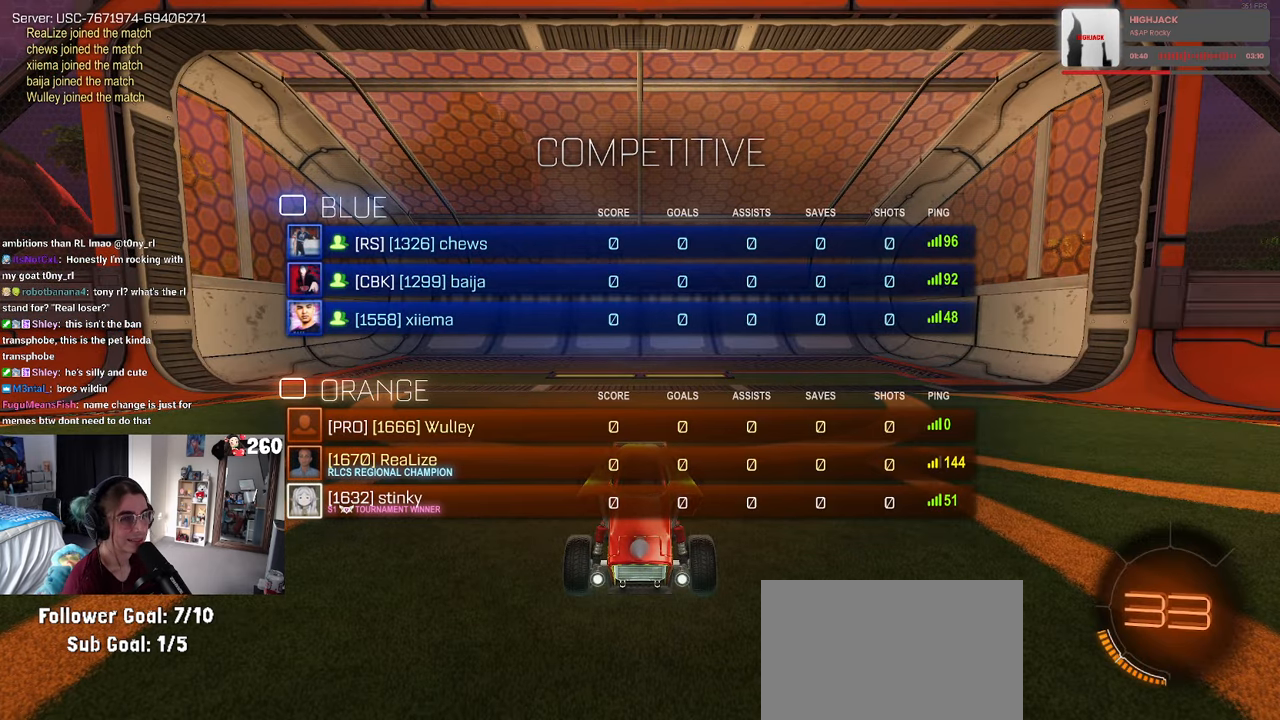
{"buttons": ["R3"], "left_stick": "center", "right_stick": "up", "events": [[34, "R3", "up"], [267, "right_stick", "up"], [284, "R3", "down"]]}
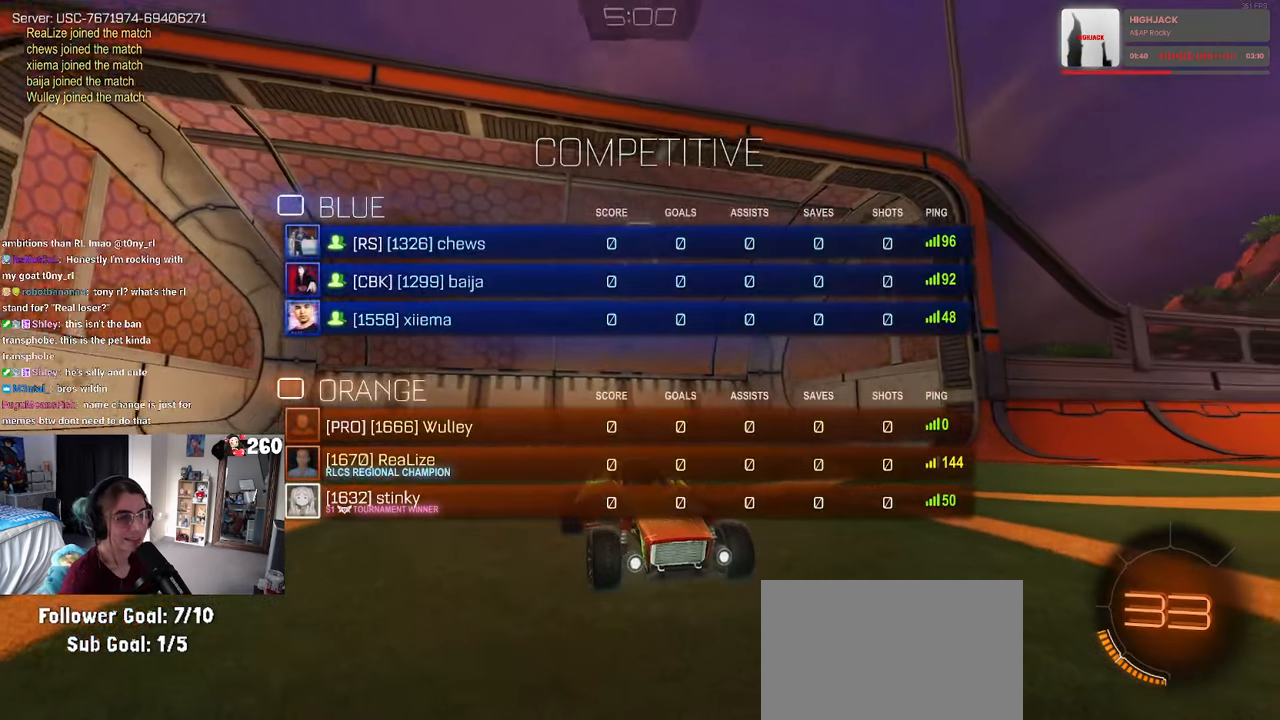
{"buttons": [], "left_stick": "center", "right_stick": "center", "events": [[67, "right_stick", "up-right"], [300, "R3", "up"], [400, "right_stick", "up"], [500, "right_stick", "center"]]}
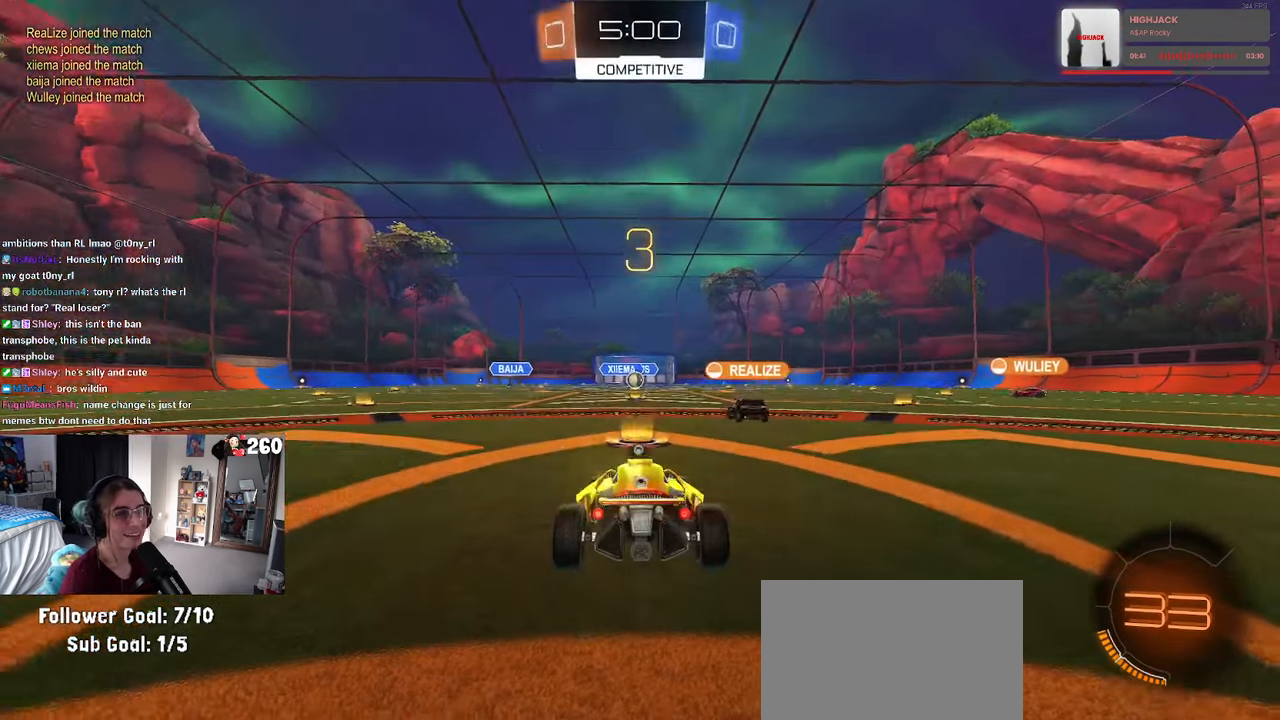
{"buttons": [], "left_stick": "center", "right_stick": "center", "events": []}
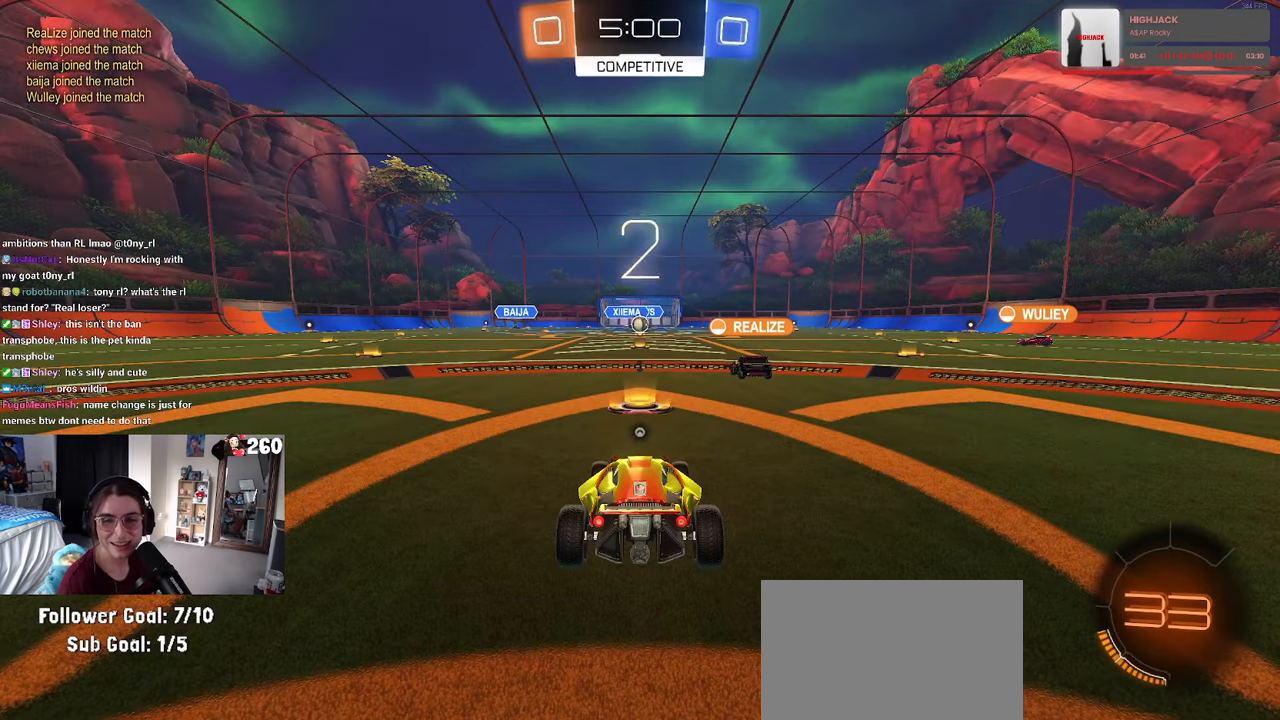
{"buttons": [], "left_stick": "center", "right_stick": "center", "events": []}
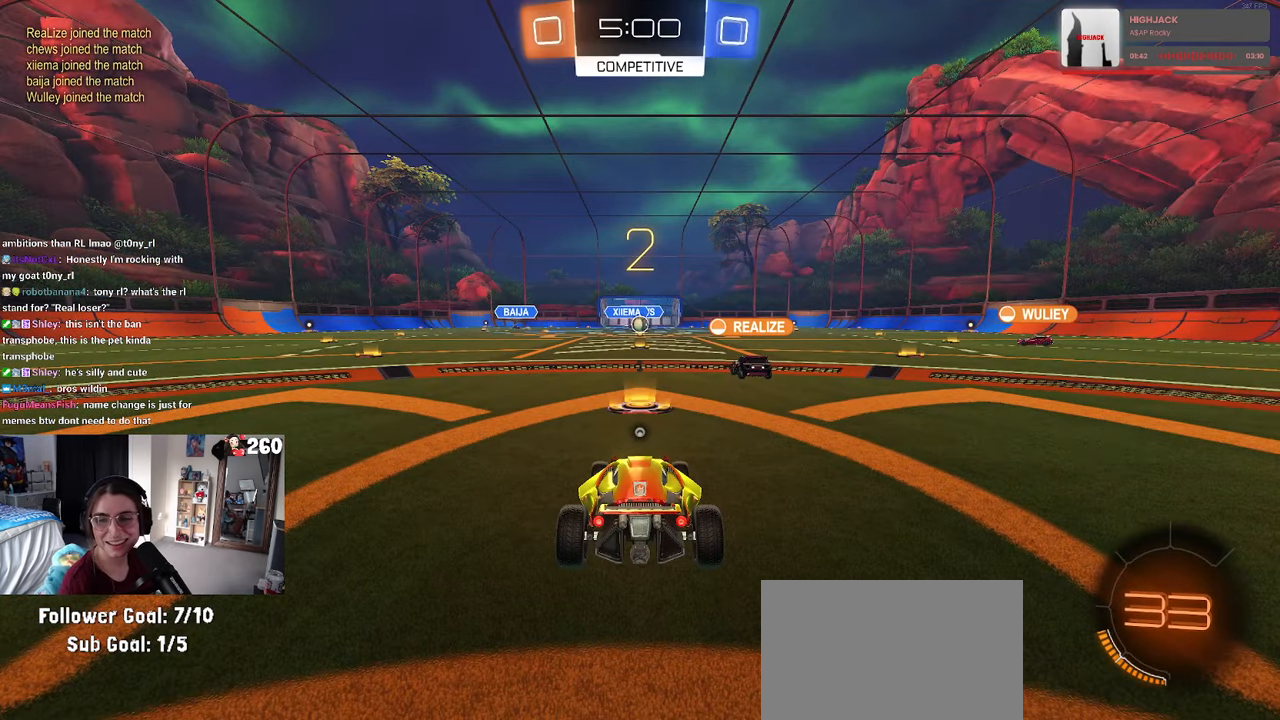
{"buttons": [], "left_stick": "center", "right_stick": "center", "events": []}
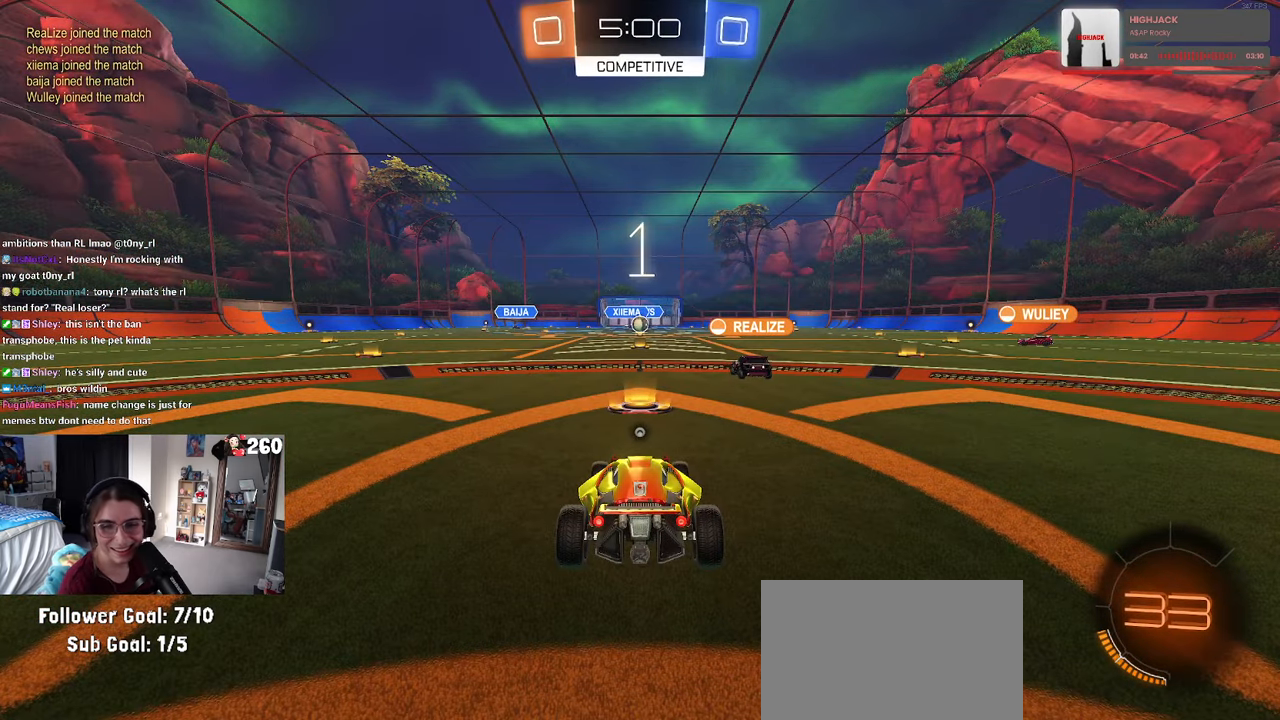
{"buttons": [], "left_stick": "center", "right_stick": "center", "events": []}
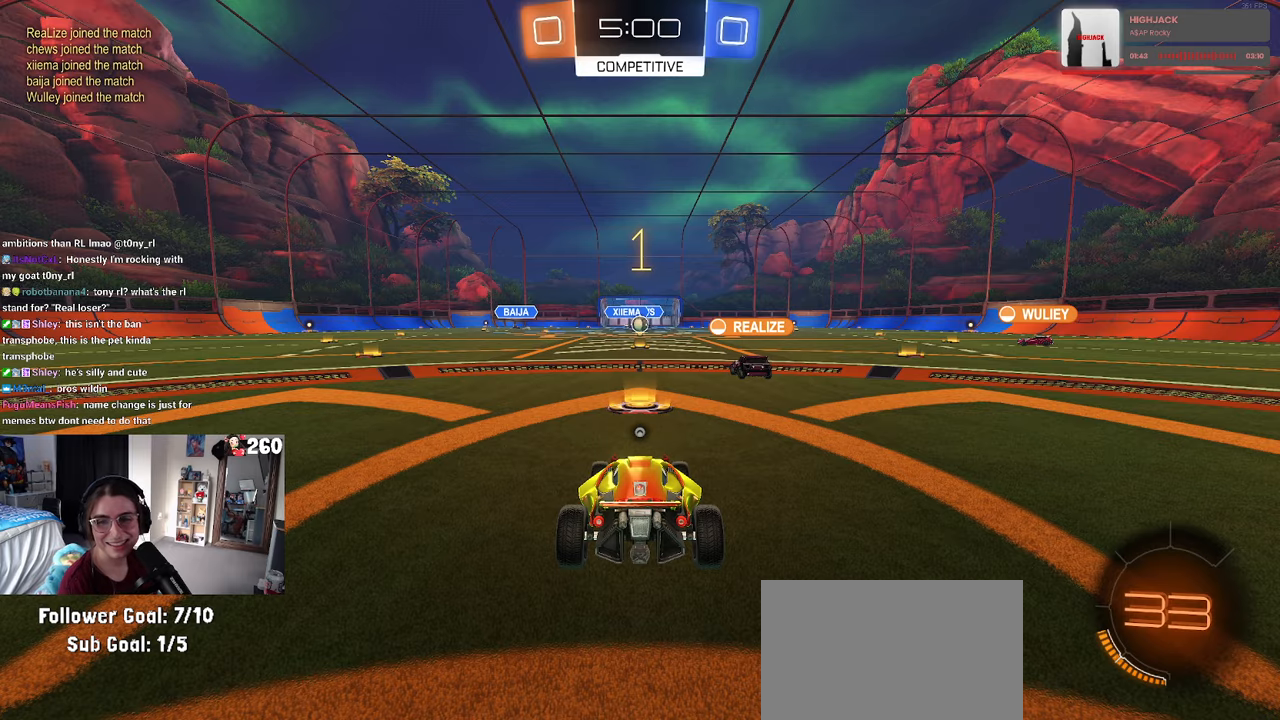
{"buttons": [], "left_stick": "center", "right_stick": "center", "events": []}
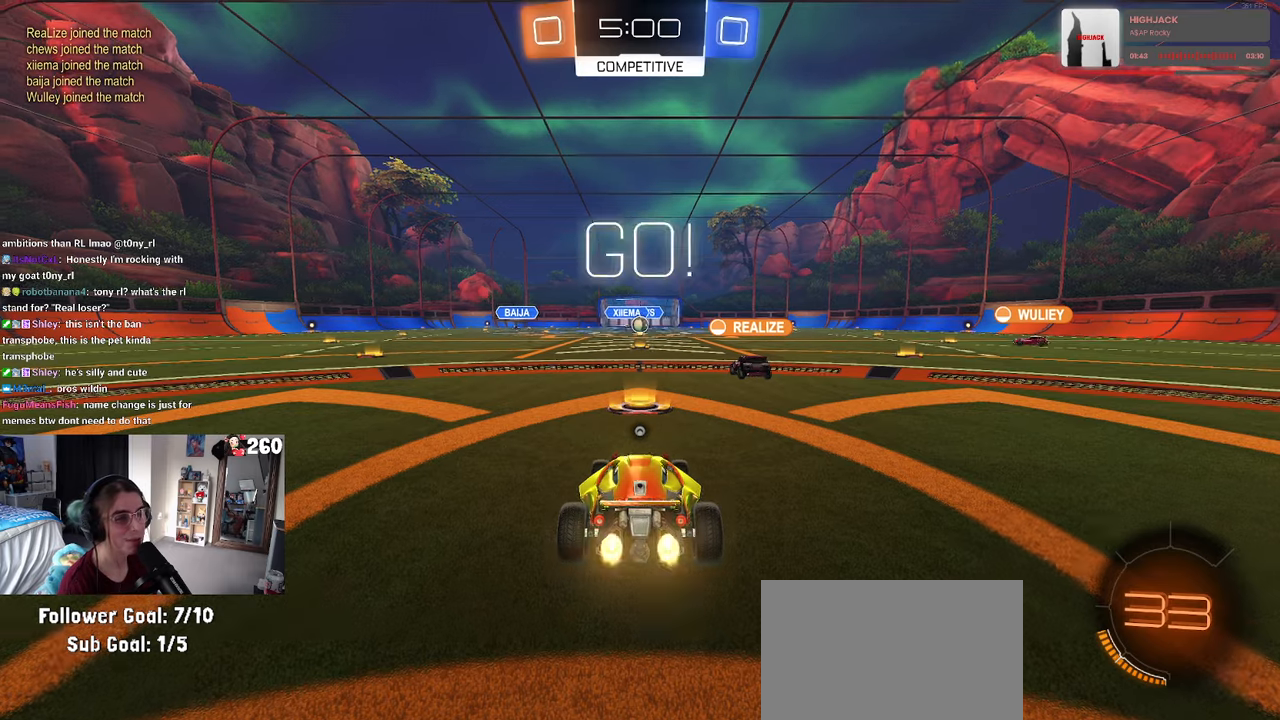
{"buttons": ["R1"], "left_stick": "right", "right_stick": "center", "events": [[16, "R1", "down"], [133, "left_stick", "right"], [333, "TRIANGLE", "down"], [433, "TRIANGLE", "up"]]}
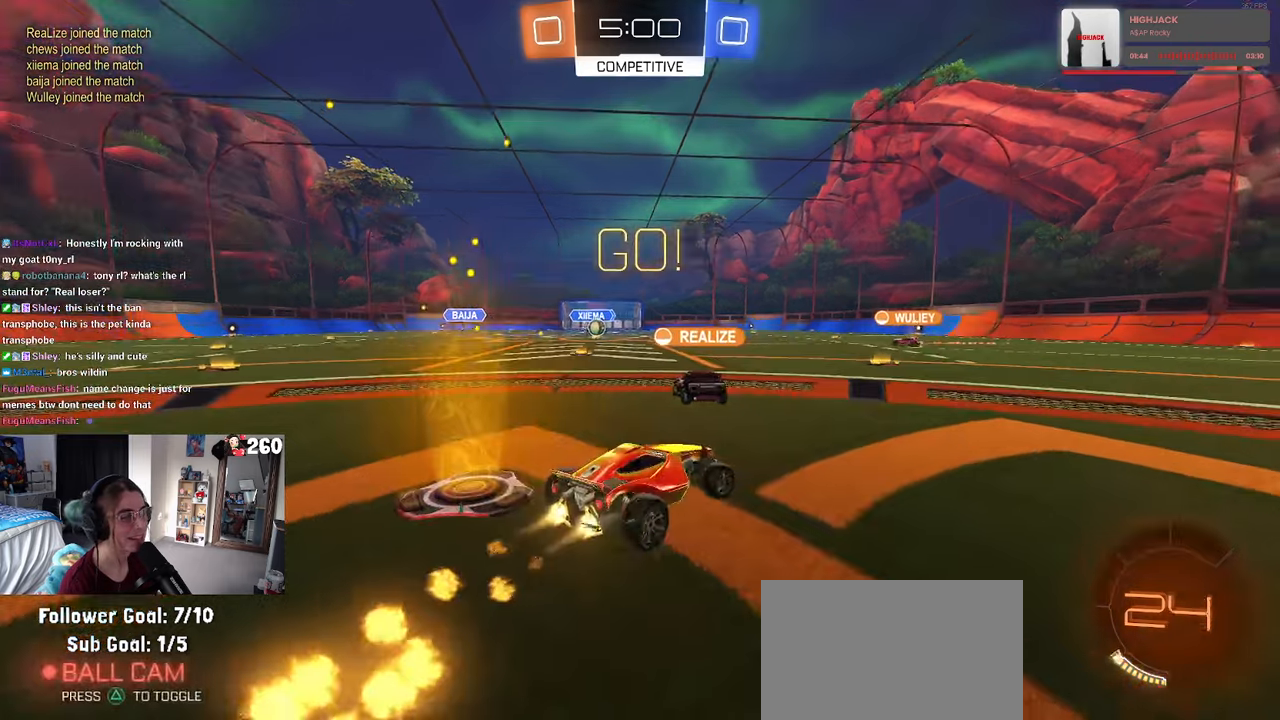
{"buttons": ["R1"], "left_stick": "center", "right_stick": "center", "events": [[266, "TRIANGLE", "down"], [383, "TRIANGLE", "up"], [416, "left_stick", "center"]]}
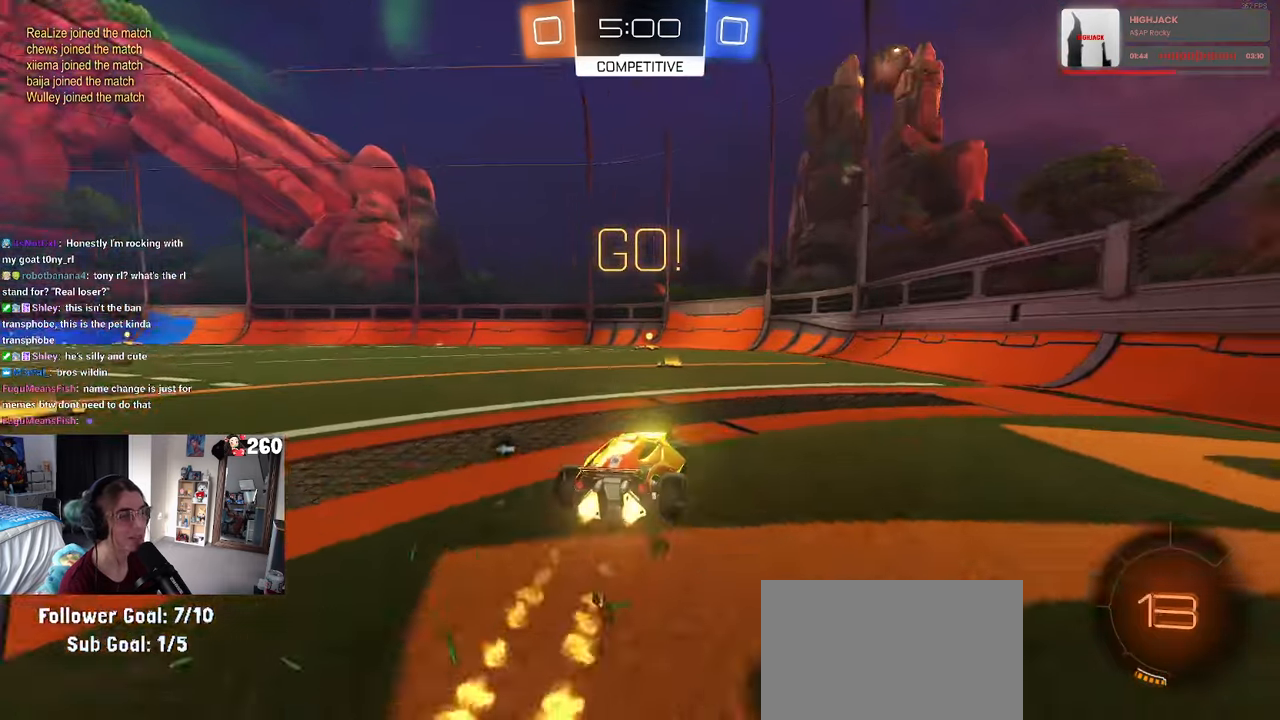
{"buttons": ["R1"], "left_stick": "center", "right_stick": "center", "events": [[66, "TRIANGLE", "down"], [200, "TRIANGLE", "up"]]}
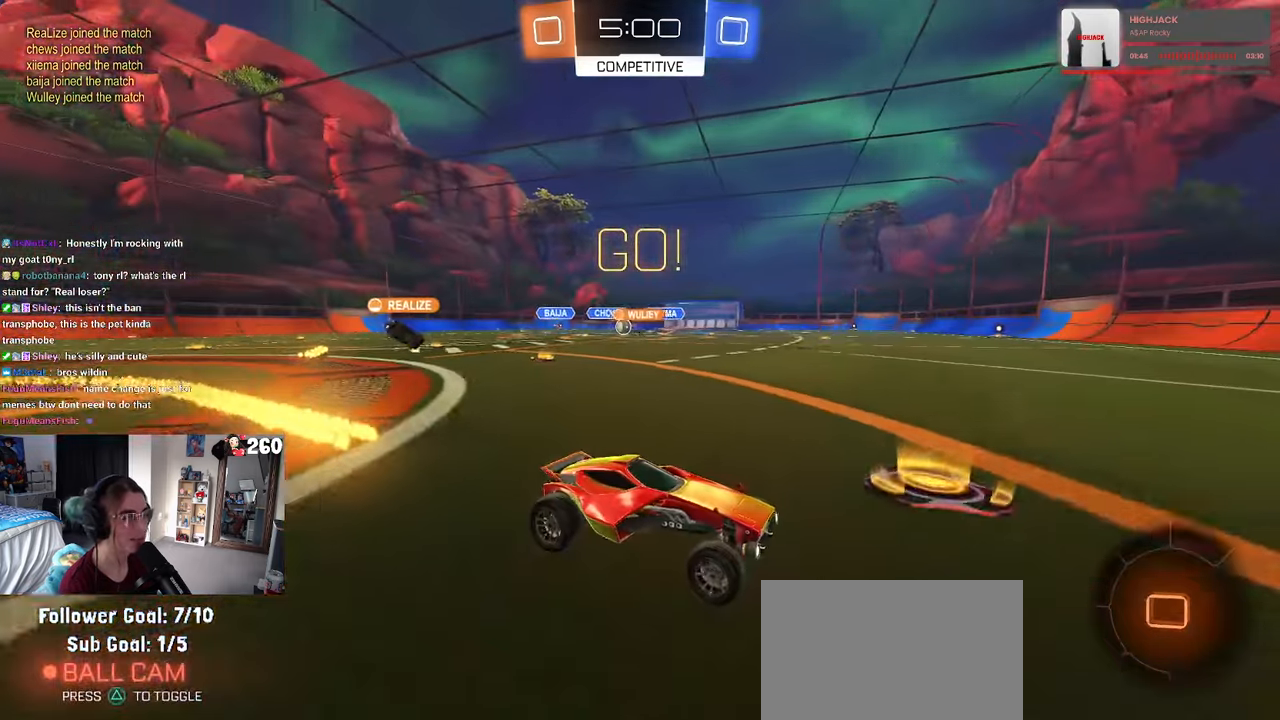
{"buttons": ["SQUARE"], "left_stick": "left", "right_stick": "center", "events": [[100, "R1", "up"], [266, "left_stick", "left"], [366, "SQUARE", "down"]]}
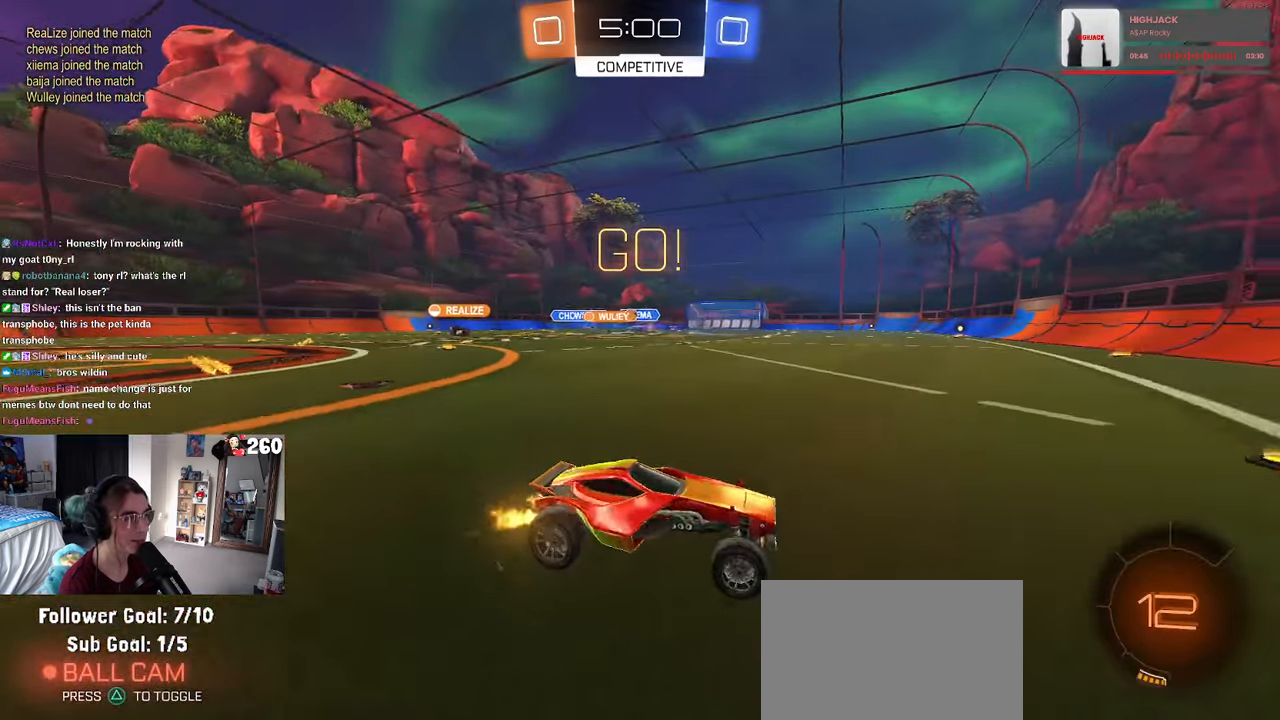
{"buttons": ["R1"], "left_stick": "center", "right_stick": "center", "events": [[33, "SQUARE", "up"], [400, "R1", "down"], [433, "left_stick", "center"]]}
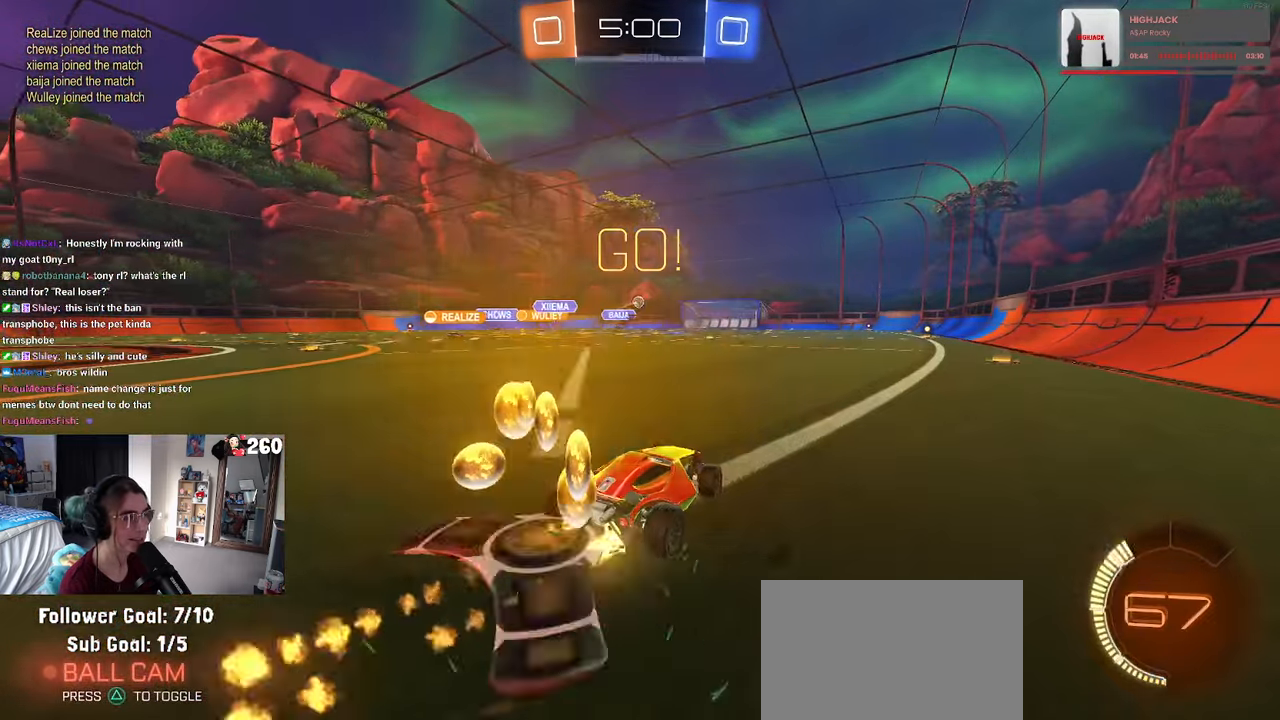
{"buttons": ["SQUARE", "R1"], "left_stick": "down-left", "right_stick": "center", "events": [[33, "left_stick", "right"], [133, "CROSS", "down"], [200, "left_stick", "up-left"], [216, "CROSS", "up"], [300, "CROSS", "down"], [350, "SQUARE", "down"], [350, "left_stick", "down-left"], [383, "CROSS", "up"]]}
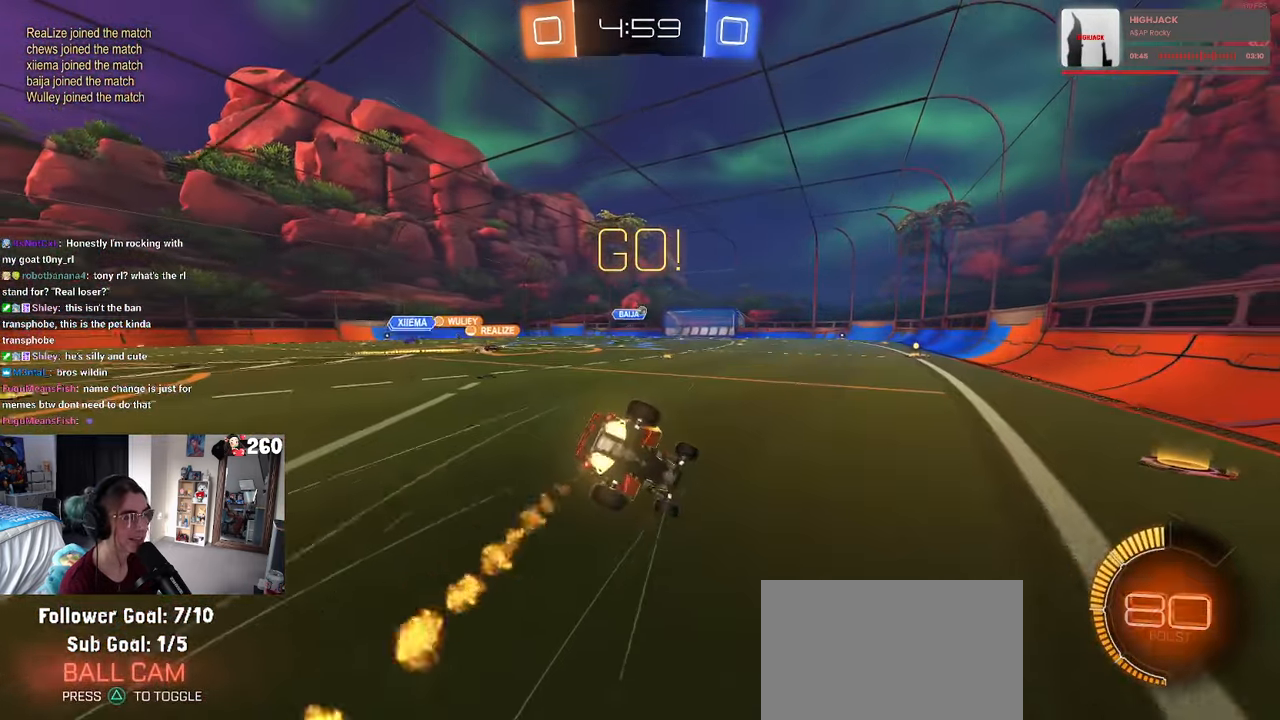
{"buttons": ["SQUARE"], "left_stick": "down-left", "right_stick": "center", "events": [[66, "R1", "up"]]}
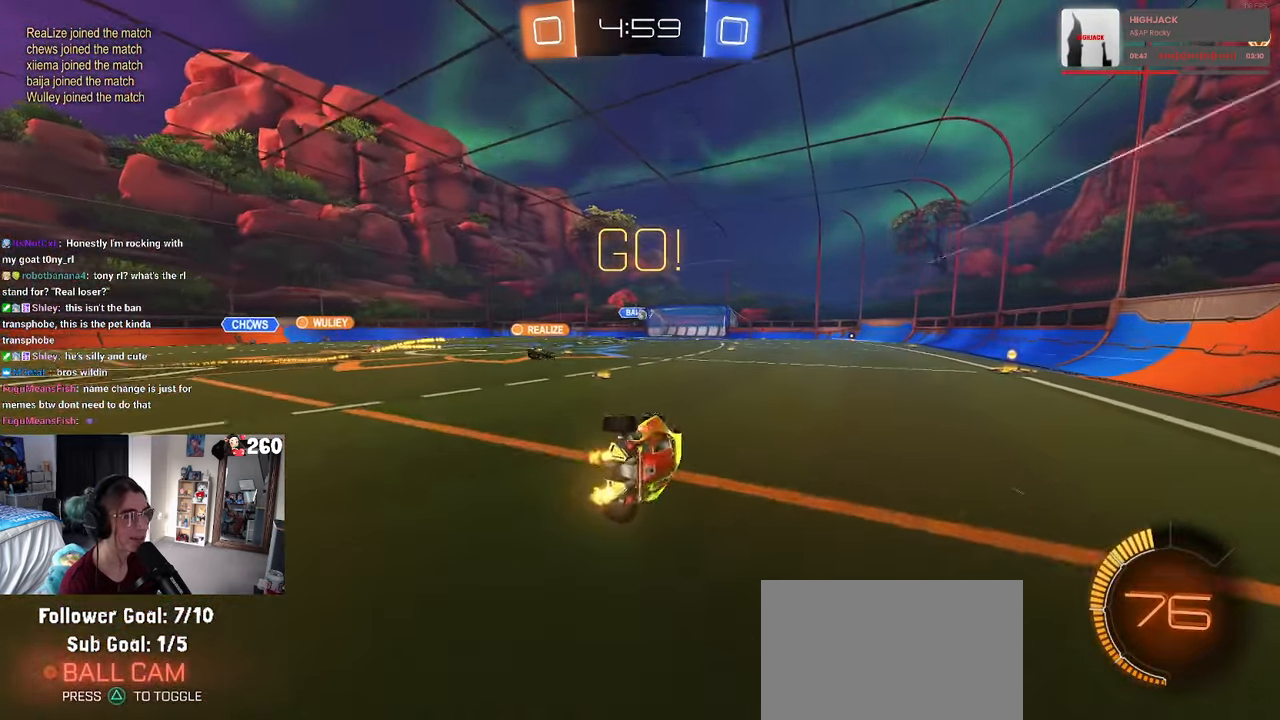
{"buttons": [], "left_stick": "center", "right_stick": "center", "events": [[83, "SQUARE", "up"], [166, "left_stick", "center"], [283, "left_stick", "right"], [433, "left_stick", "center"]]}
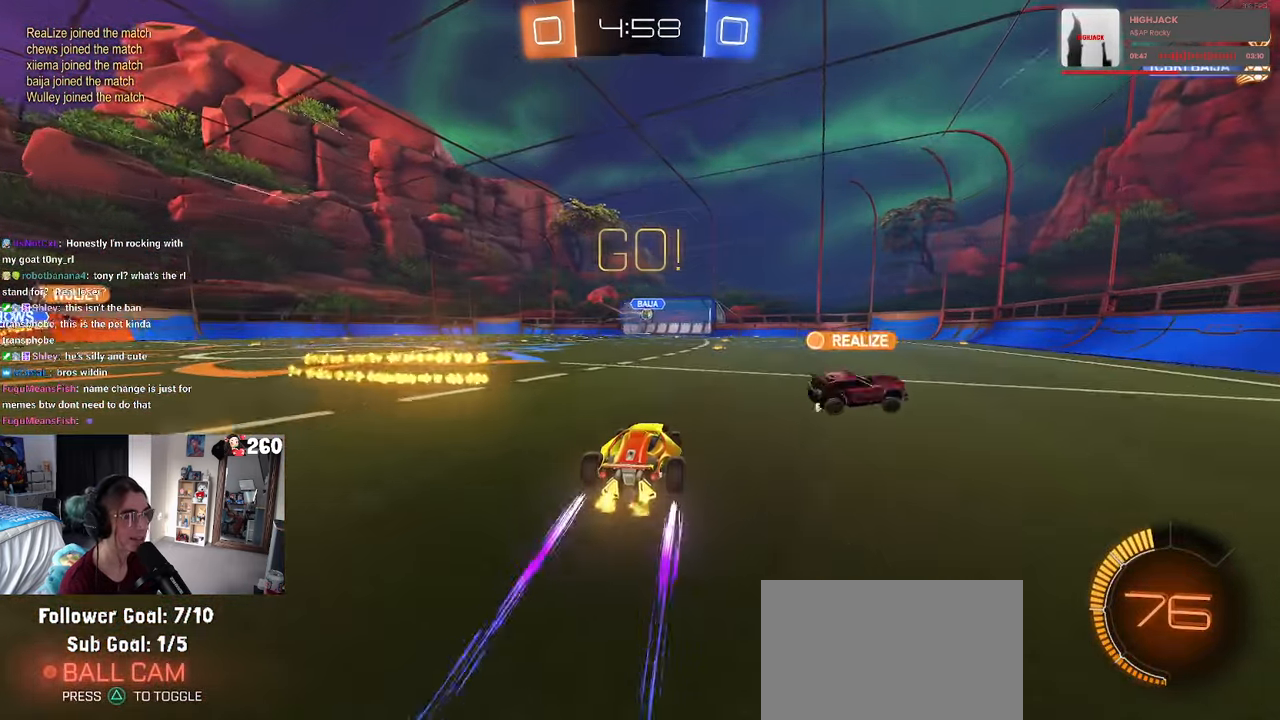
{"buttons": [], "left_stick": "right", "right_stick": "center", "events": [[116, "left_stick", "right"], [317, "R1", "down"], [467, "R1", "up"]]}
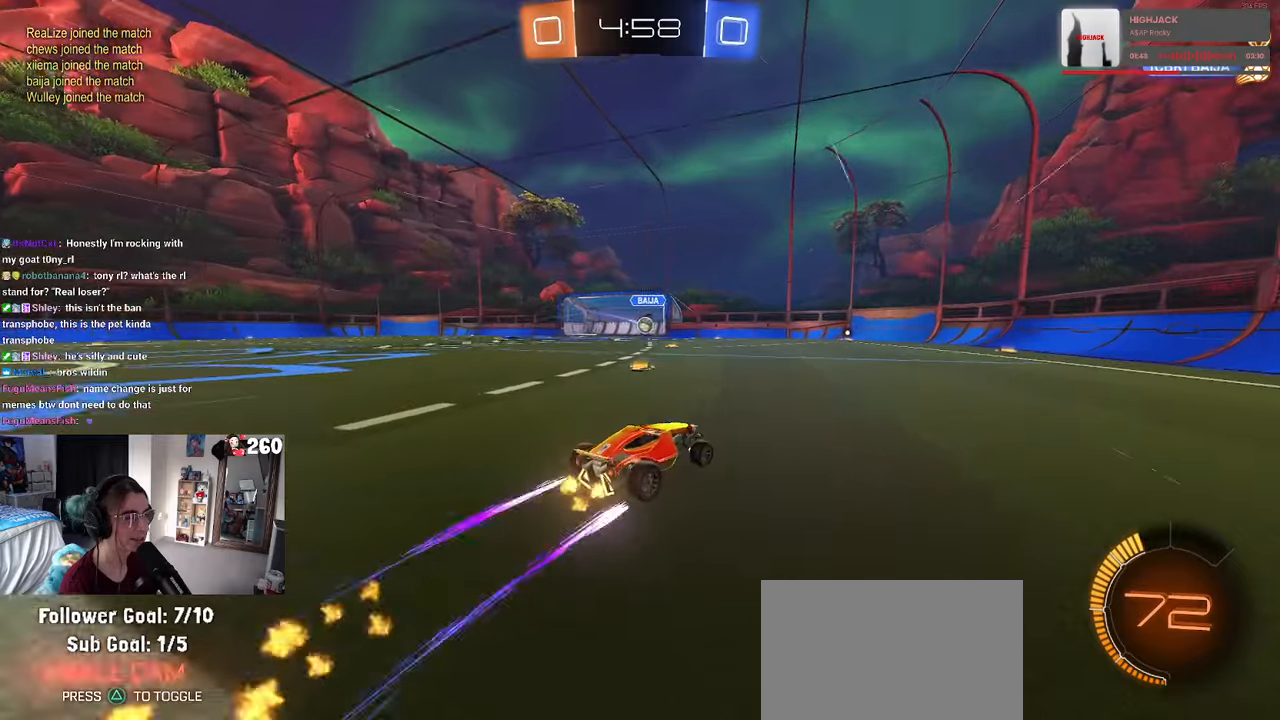
{"buttons": [], "left_stick": "left", "right_stick": "center", "events": [[67, "left_stick", "center"], [383, "left_stick", "left"]]}
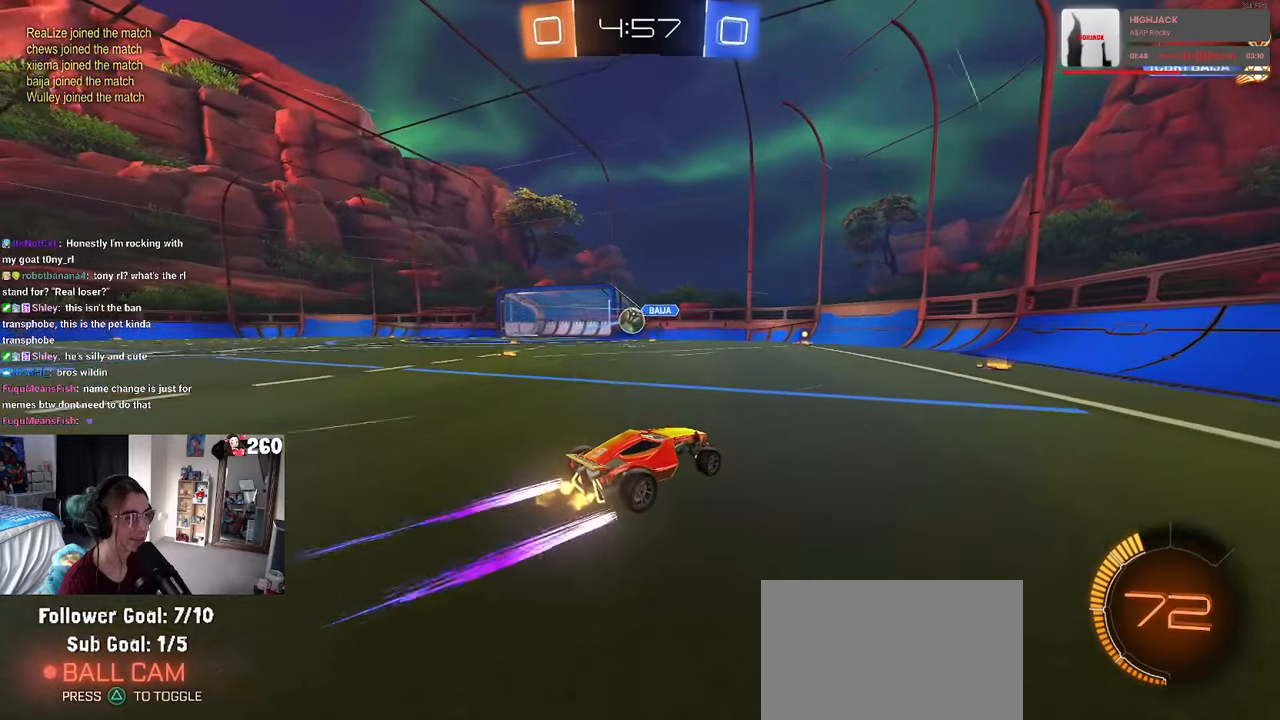
{"buttons": ["CROSS"], "left_stick": "center", "right_stick": "center", "events": [[333, "left_stick", "center"], [400, "CROSS", "down"]]}